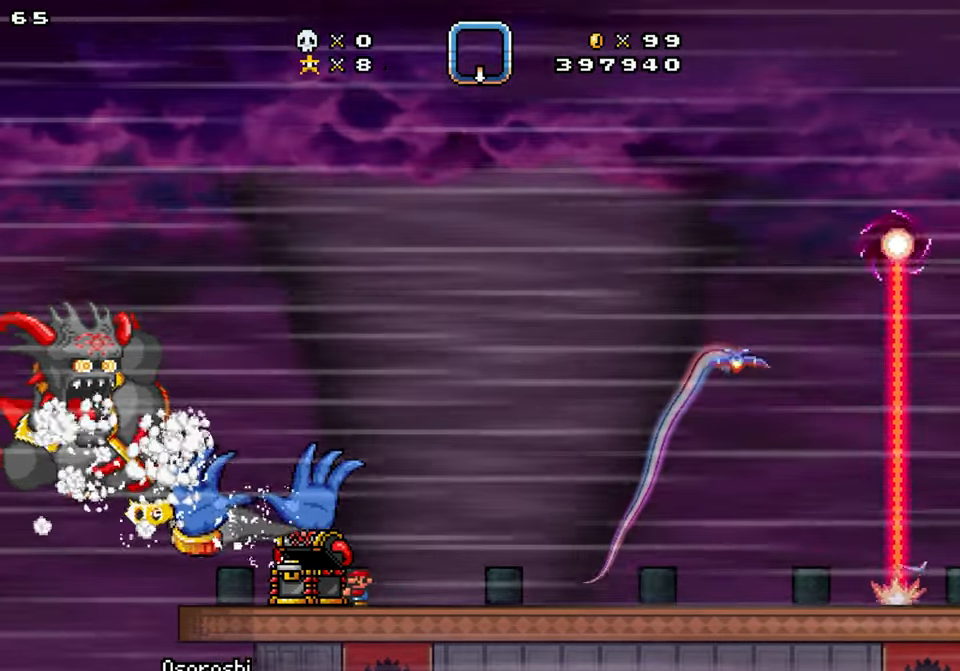
Gameplay with a controller; each line is a JSON object with the inputs held at the frame after it. "events" lists button and stick changes between this image and that frame as [ms after this image, input, new state], when the widget could be followed in between. Not read: B L3 R3.
{"buttons": ["DPAD_LEFT"], "events": []}
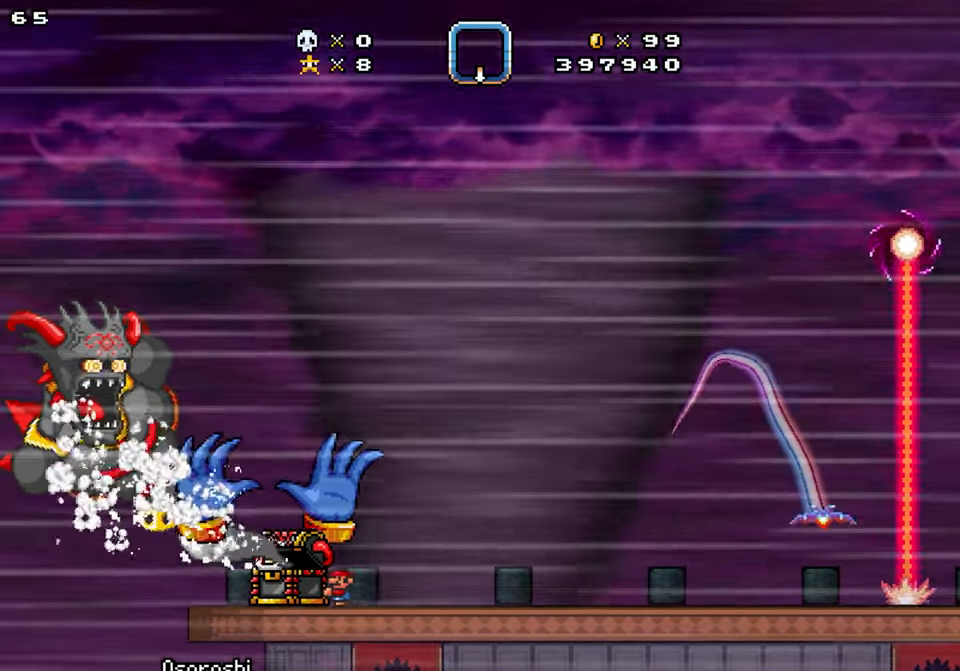
{"buttons": ["DPAD_LEFT"], "events": []}
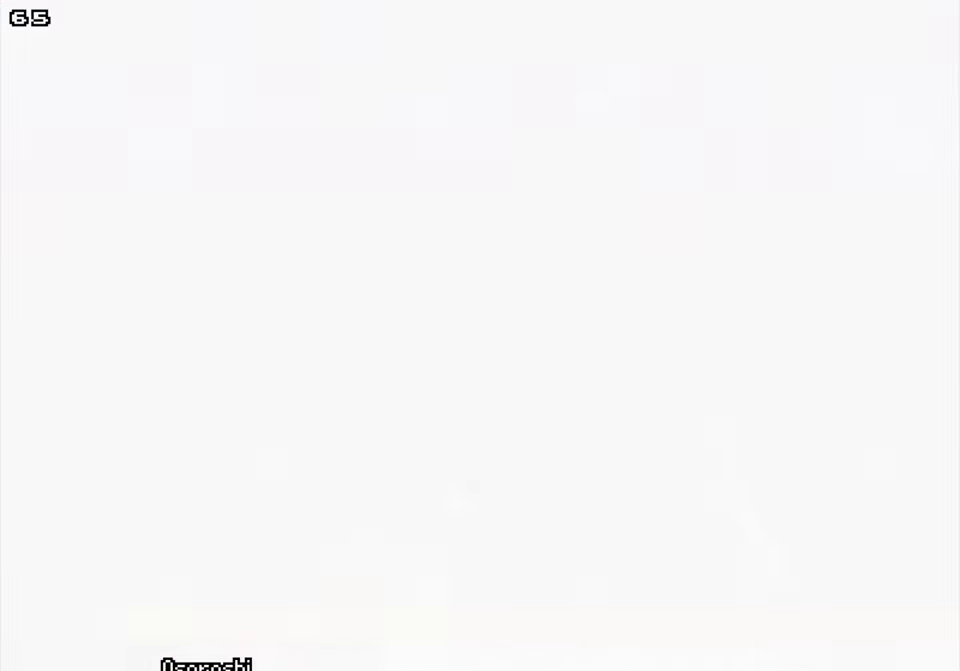
{"buttons": ["DPAD_LEFT"], "events": []}
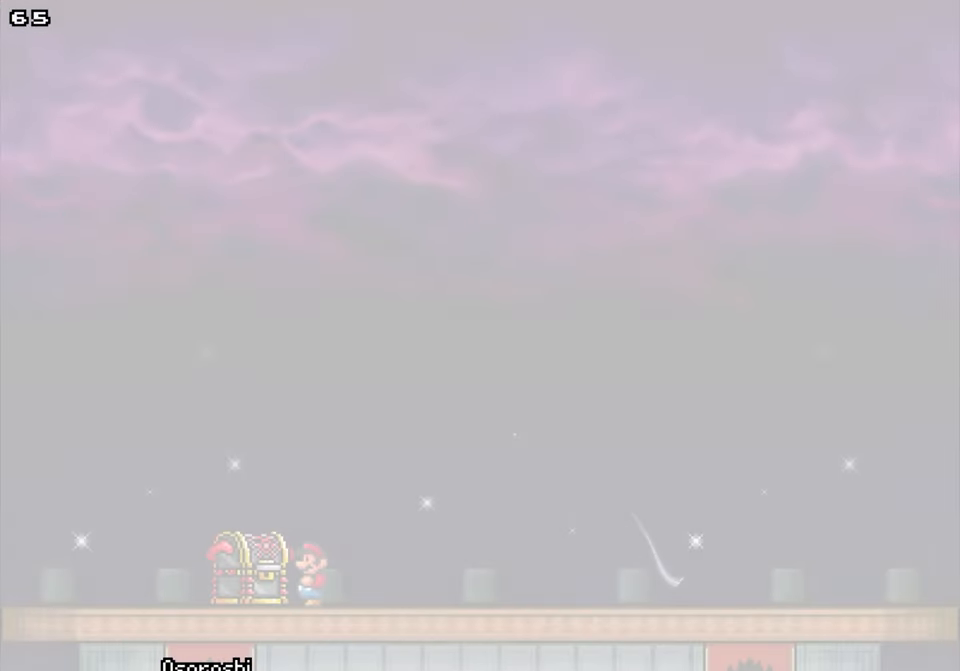
{"buttons": [], "events": [[67, "DPAD_LEFT", "up"]]}
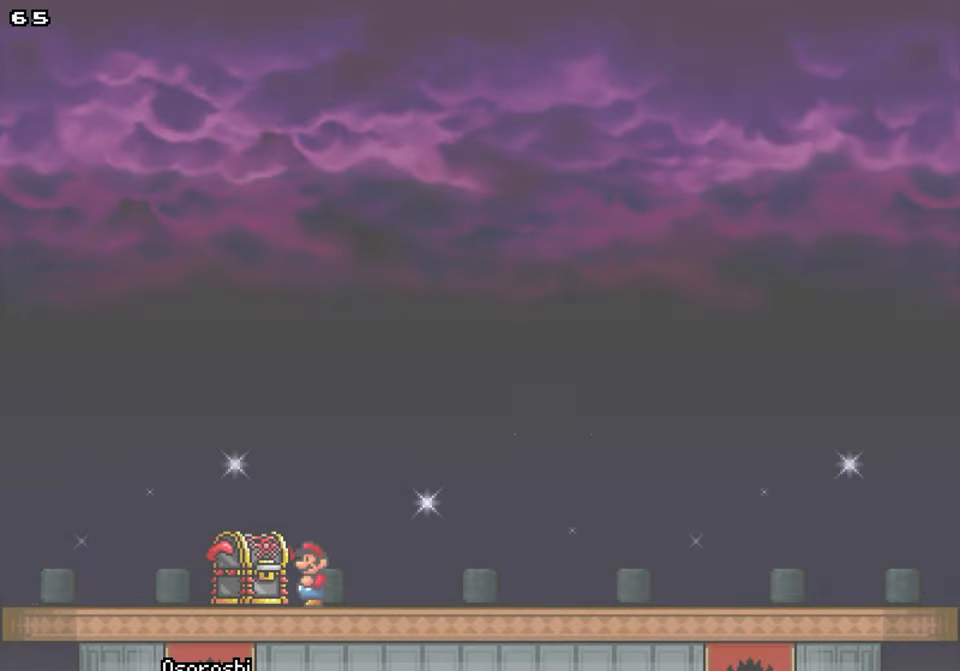
{"buttons": [], "events": []}
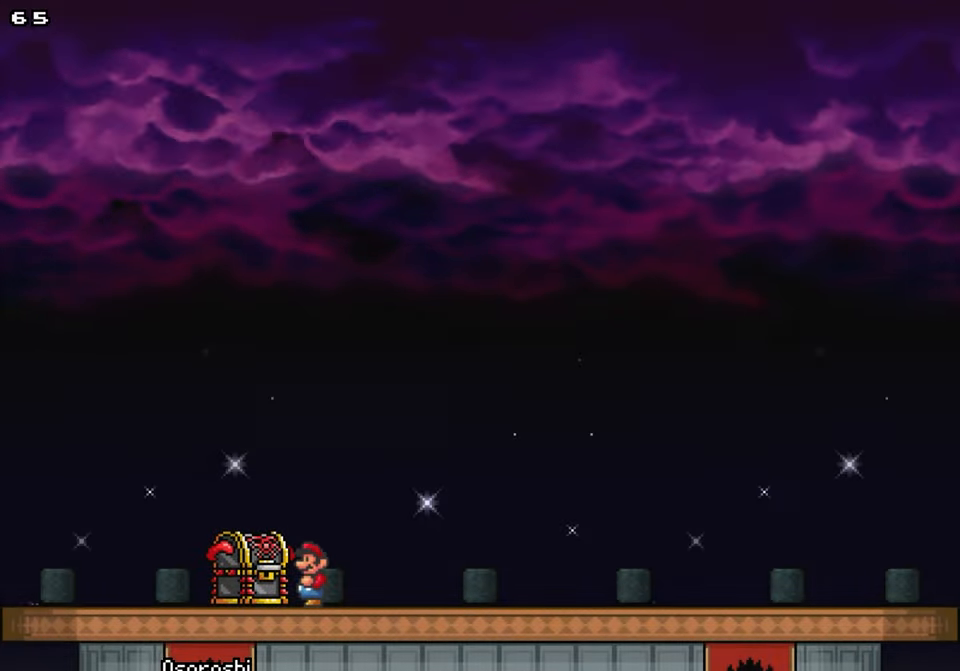
{"buttons": [], "events": []}
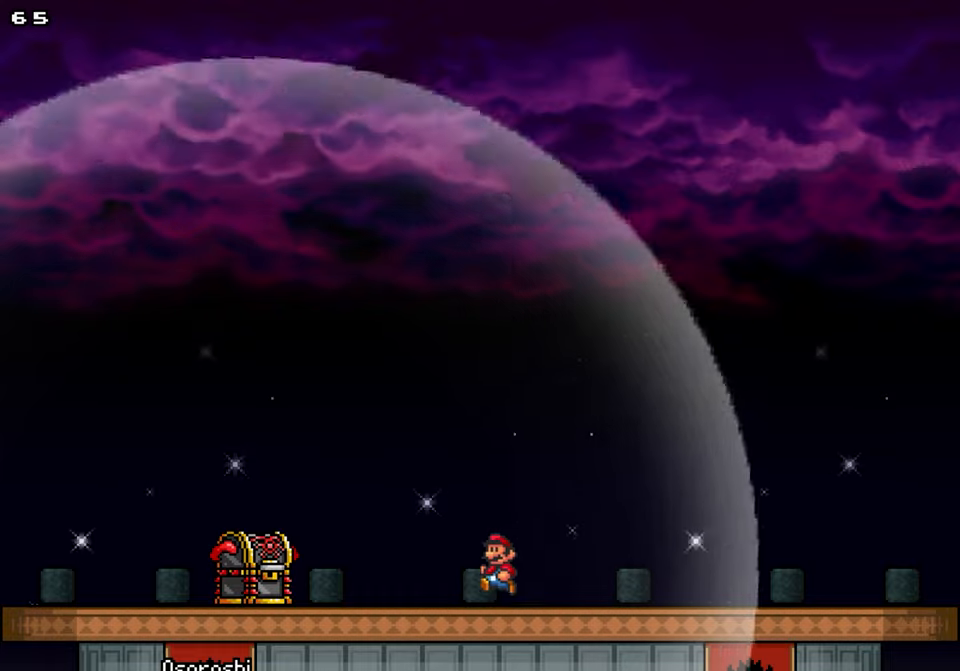
{"buttons": [], "events": []}
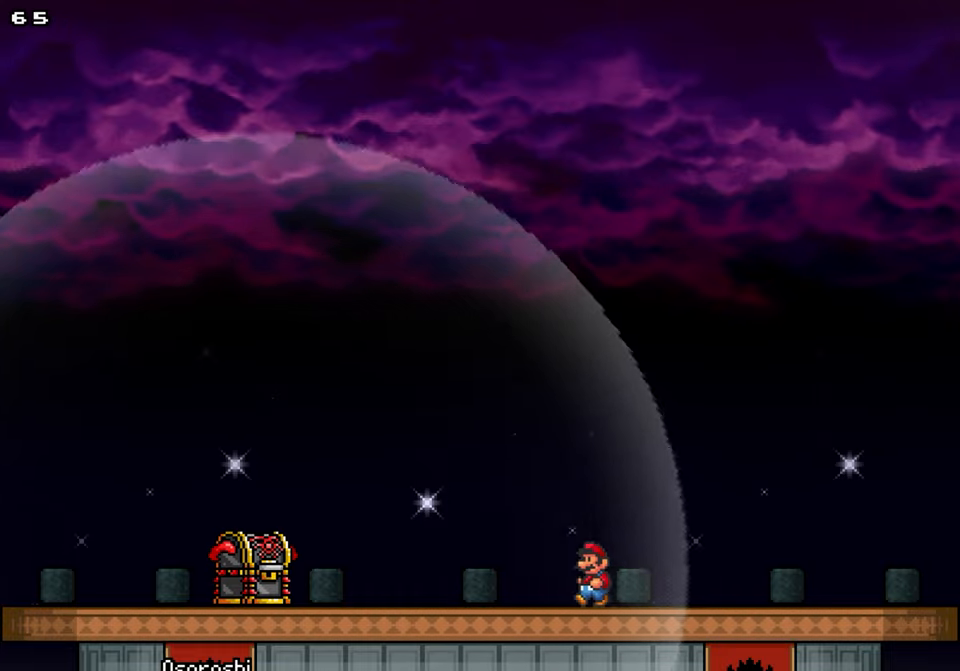
{"buttons": ["DPAD_RIGHT"], "events": [[366, "DPAD_RIGHT", "down"]]}
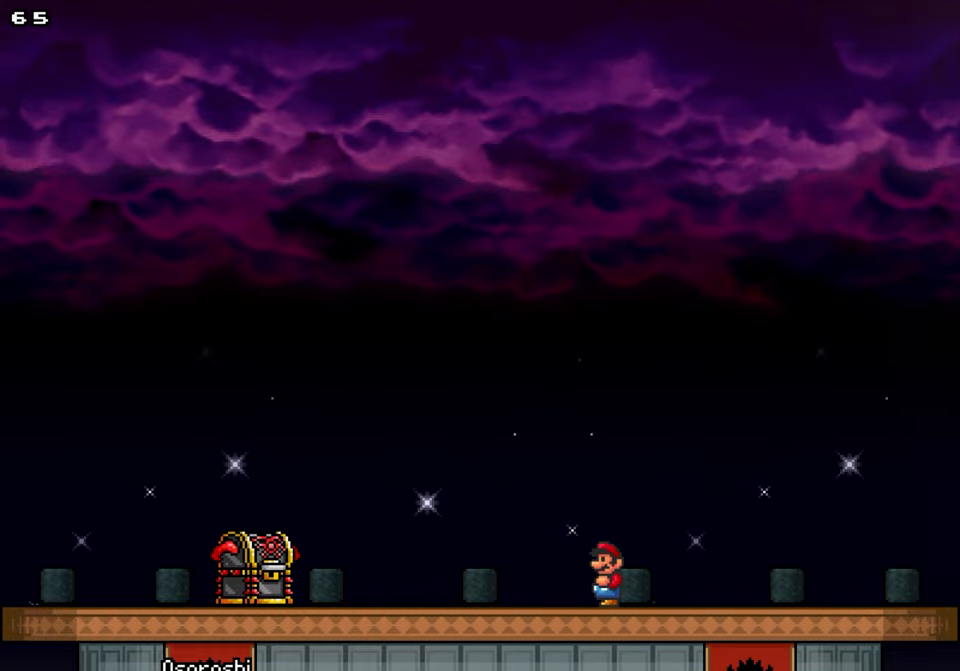
{"buttons": [], "events": [[16, "DPAD_RIGHT", "up"]]}
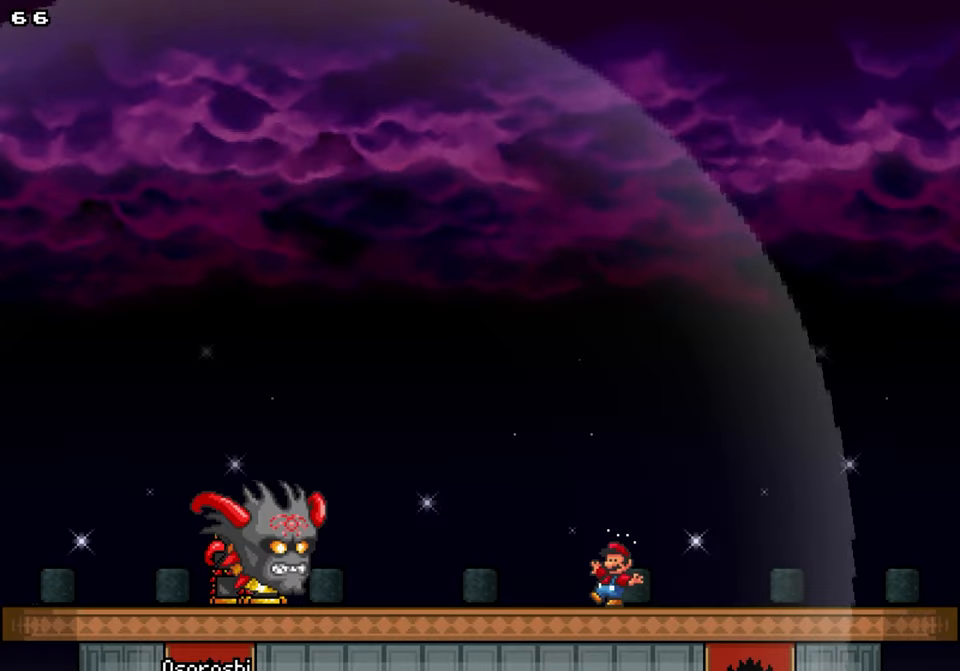
{"buttons": [], "events": []}
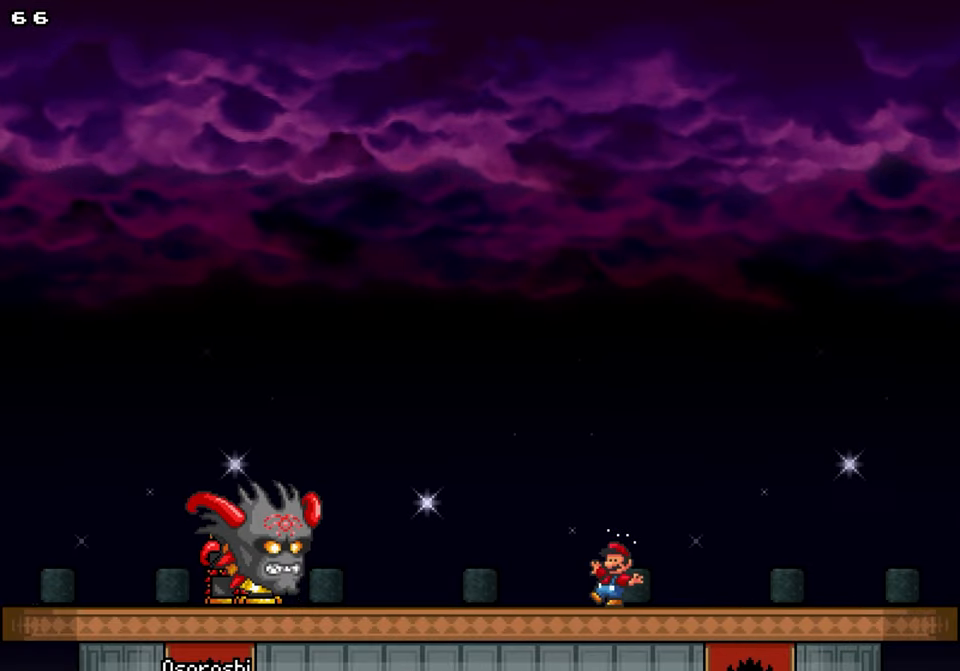
{"buttons": [], "events": []}
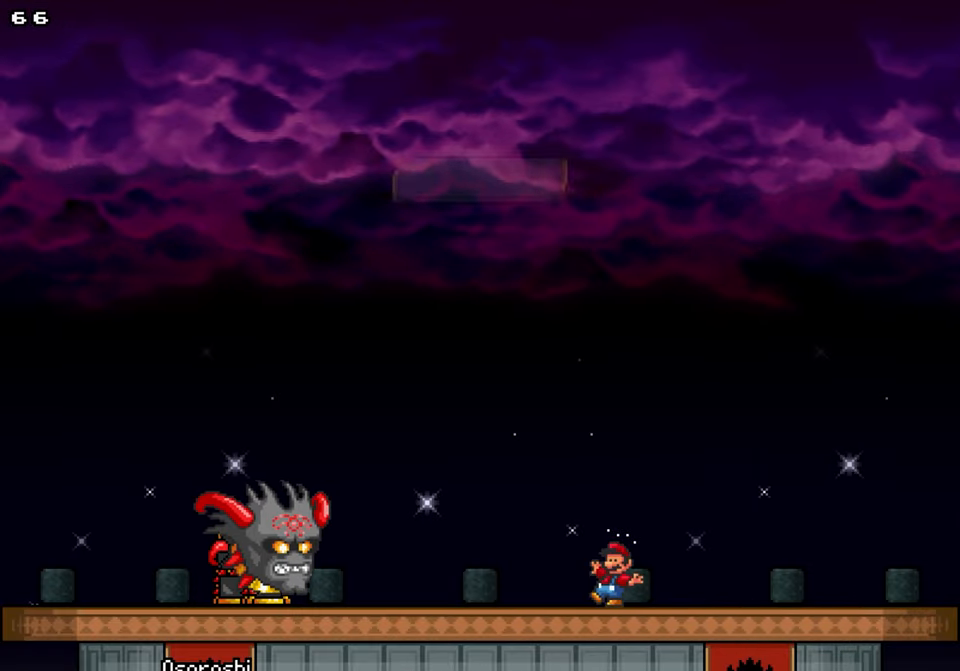
{"buttons": [], "events": []}
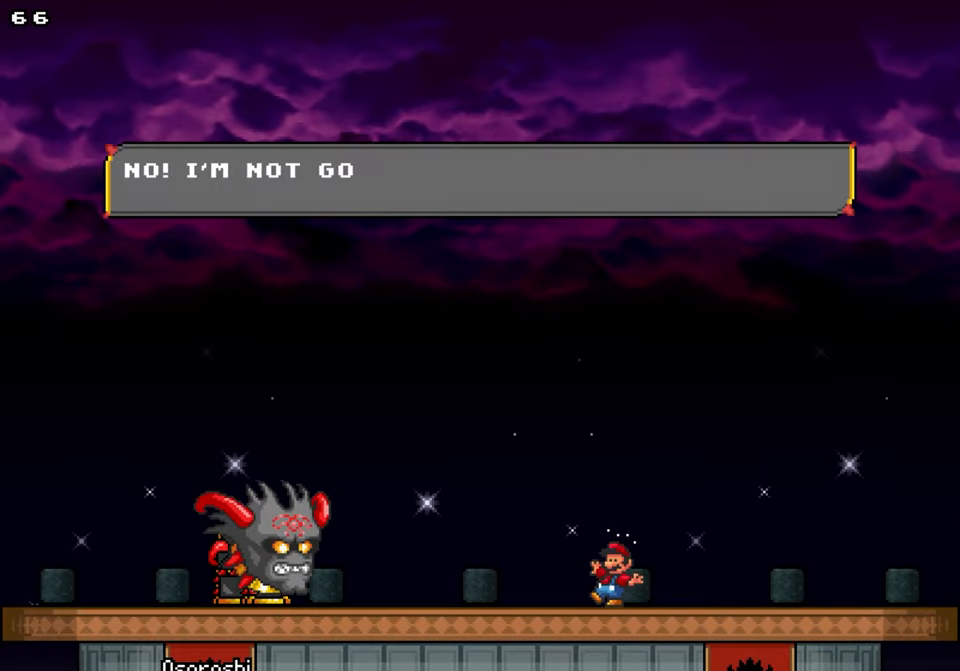
{"buttons": [], "events": []}
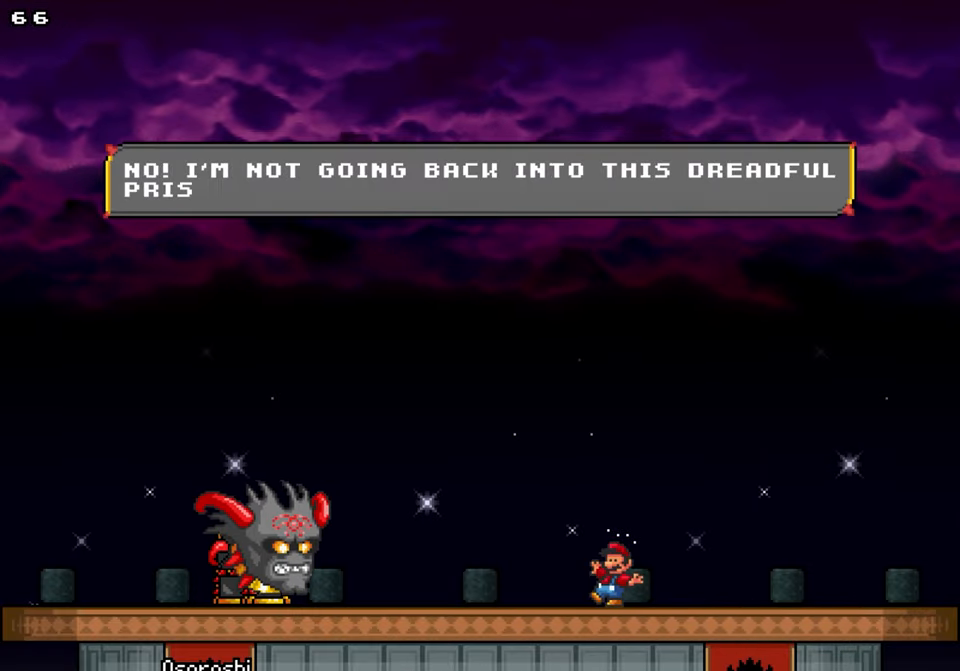
{"buttons": [], "events": []}
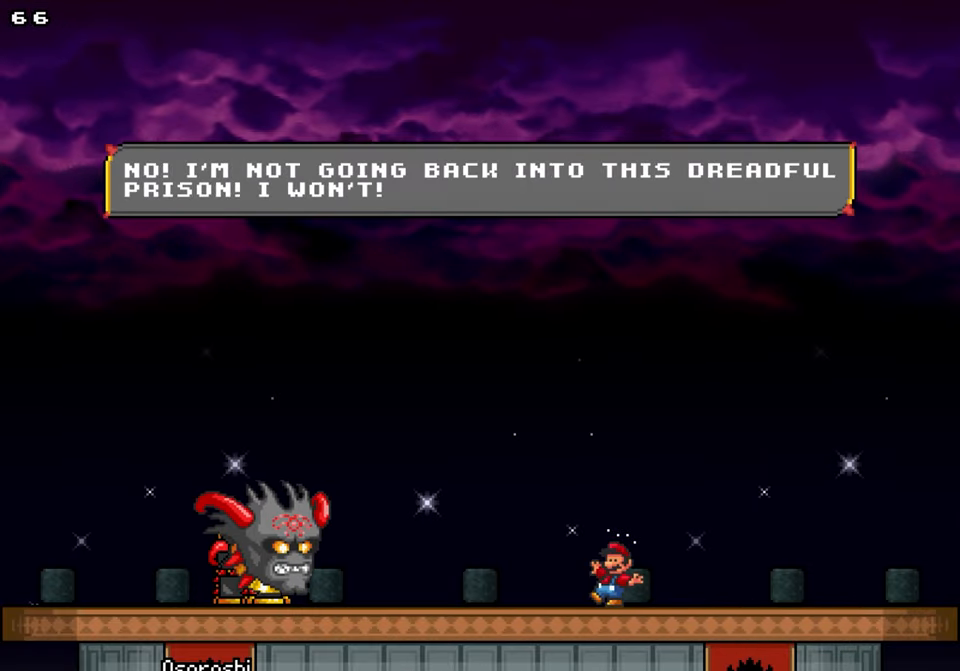
{"buttons": ["Y"], "events": [[466, "Y", "down"]]}
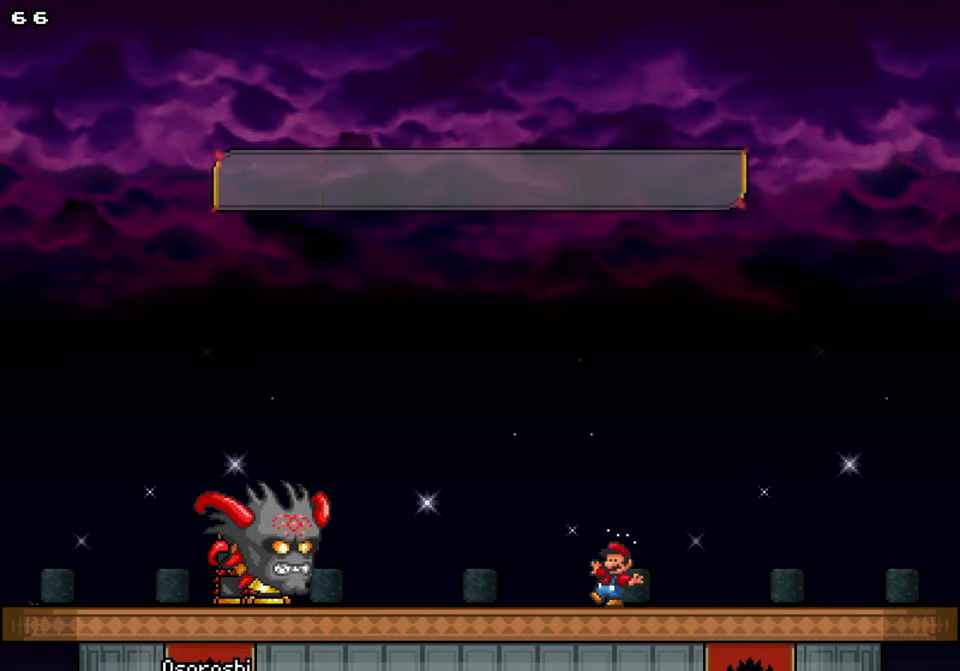
{"buttons": [], "events": [[50, "Y", "up"]]}
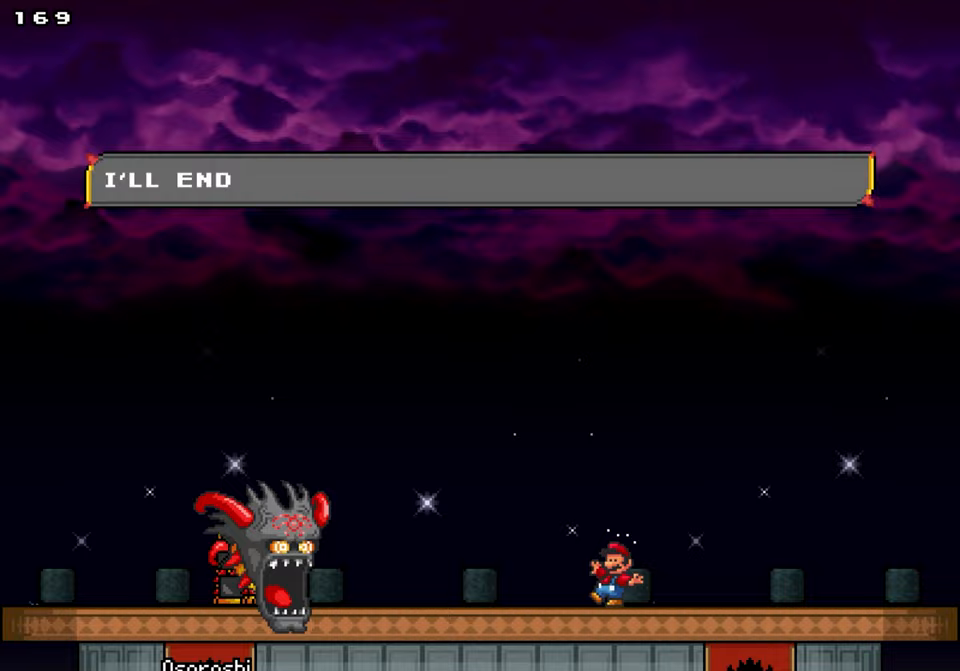
{"buttons": [], "events": []}
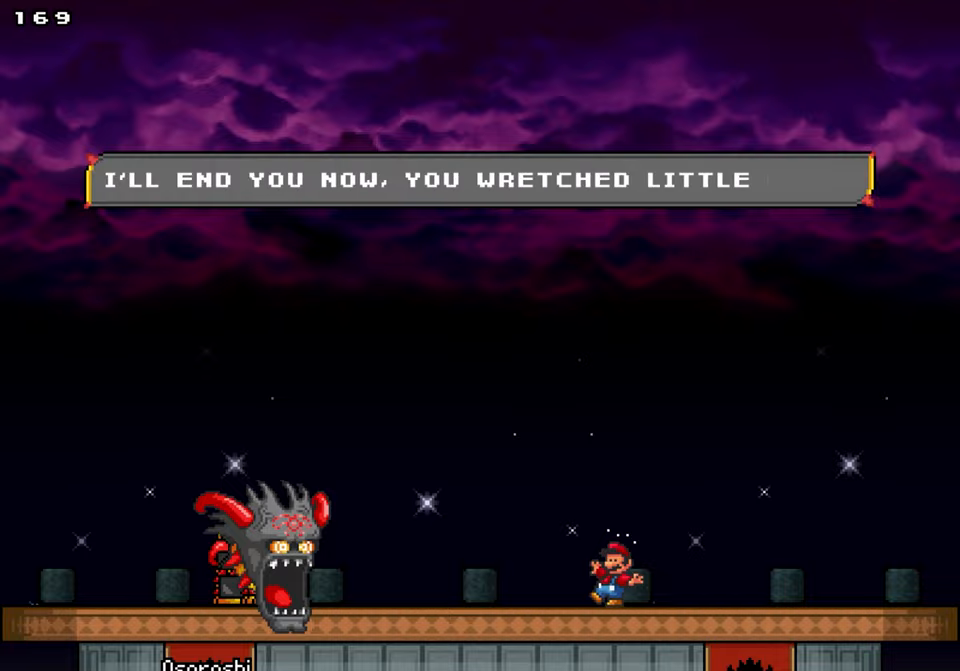
{"buttons": [], "events": []}
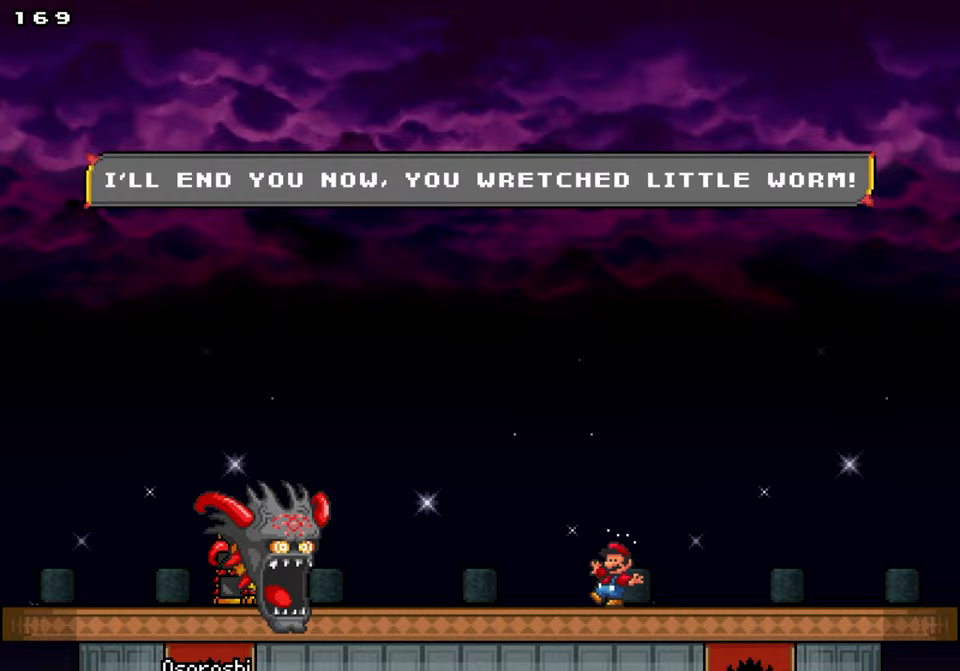
{"buttons": [], "events": [[383, "A", "down"], [383, "Y", "down"], [433, "A", "up"], [433, "Y", "up"]]}